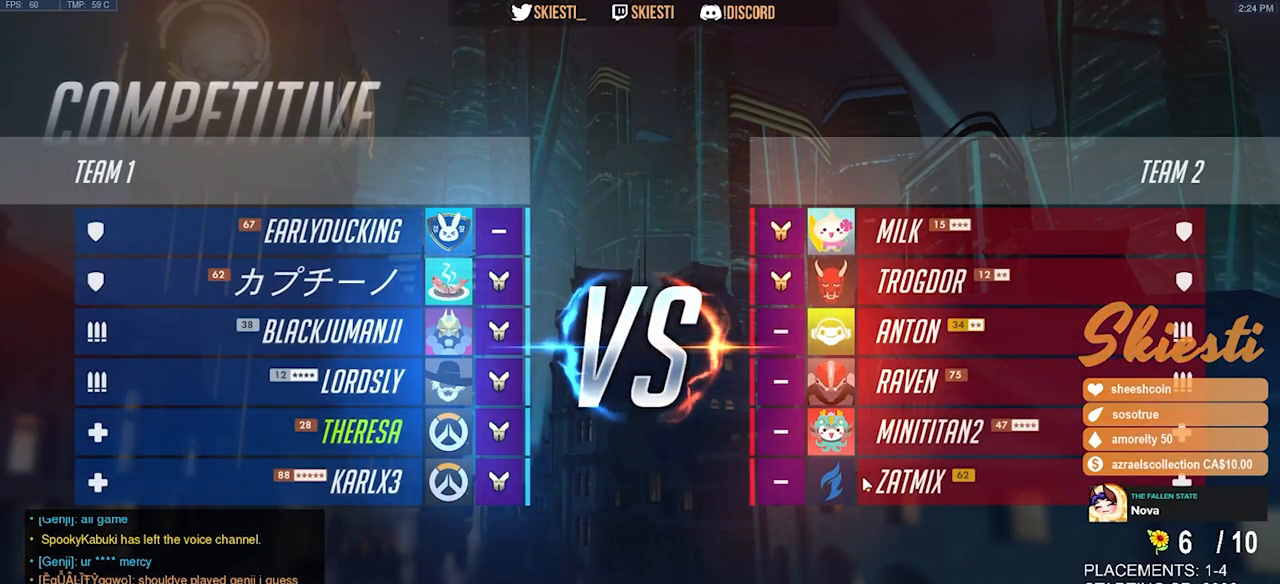
Gameplay with keyboard and mouse; each line is a JSON object with the keys and mouse buttons held at the frame after it. "events" lists presses ("down") and releases ("up") of "a", "ctrl", "d", "e", "q", "s", "shift", "space", "w", "mouse_left", "mouse_wheel", "mouse_right", "mouse_mb4" and "mouse_mb5" between this image and that frame as [ms after this image, input, new state], when the widget could be followed in between. "mouse_left", "mouse_wheel", "mouse_right", "mouse_mb4", "mouse_mb5" = the "left", "wheel", "right", "mb4", "mb5" buttons of the "mouse" list. No other keys are recorded. "wheel" means that the mouse wheel is clicked or scrolled. Mouse movement is not recorded.
{"keys": [], "mouse": [], "events": []}
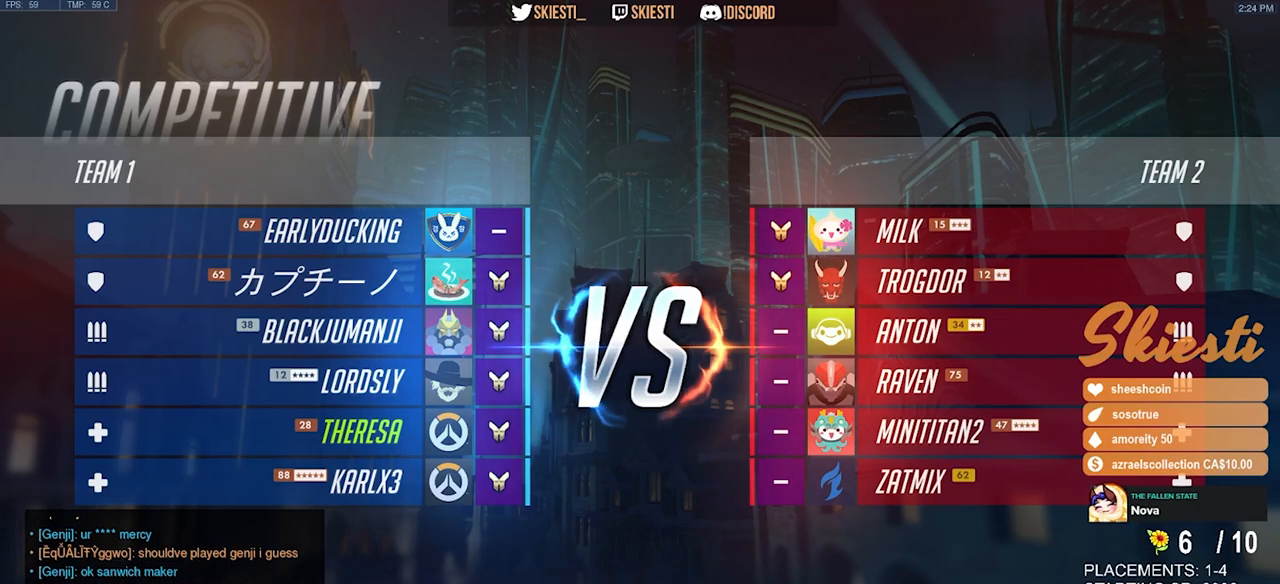
{"keys": [], "mouse": [], "events": []}
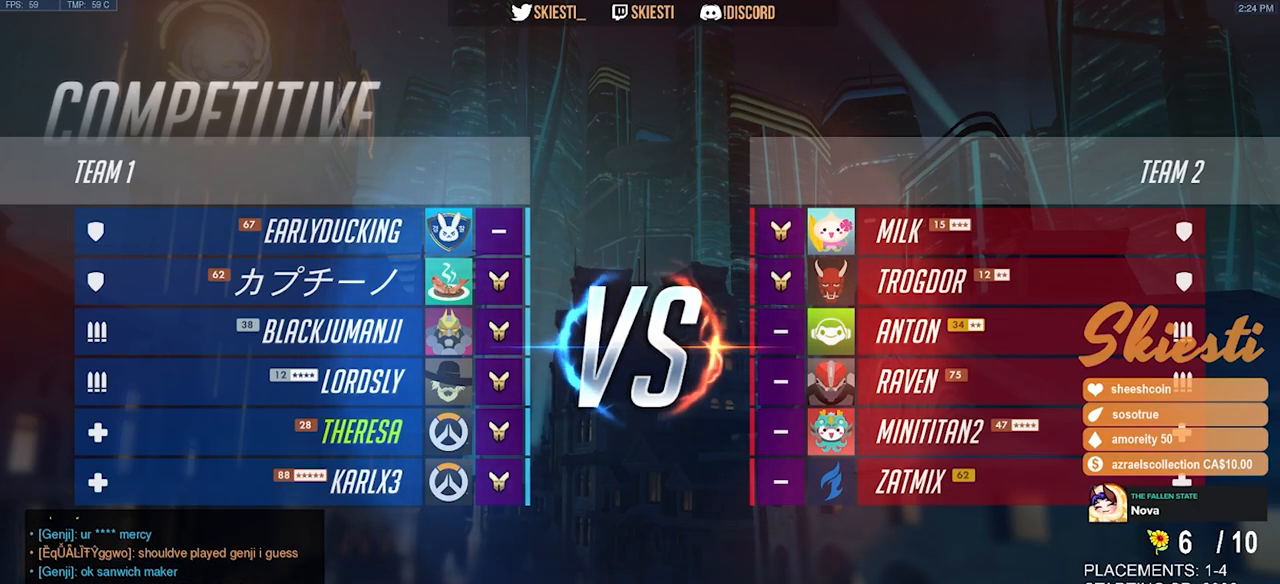
{"keys": [], "mouse": [], "events": []}
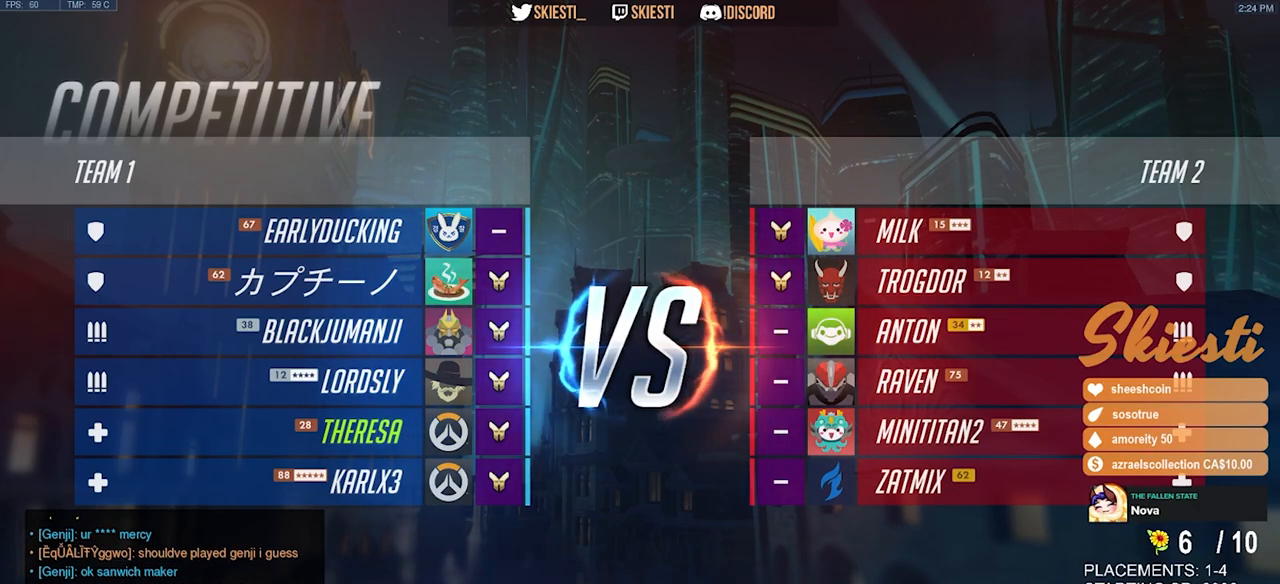
{"keys": [], "mouse": [], "events": []}
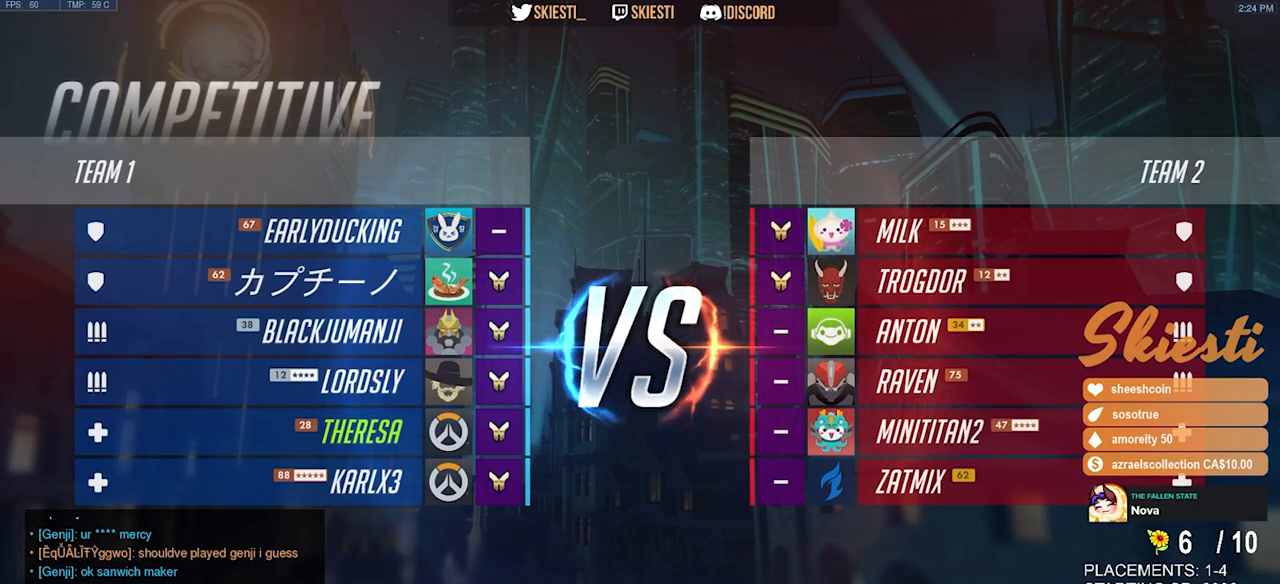
{"keys": [], "mouse": [], "events": []}
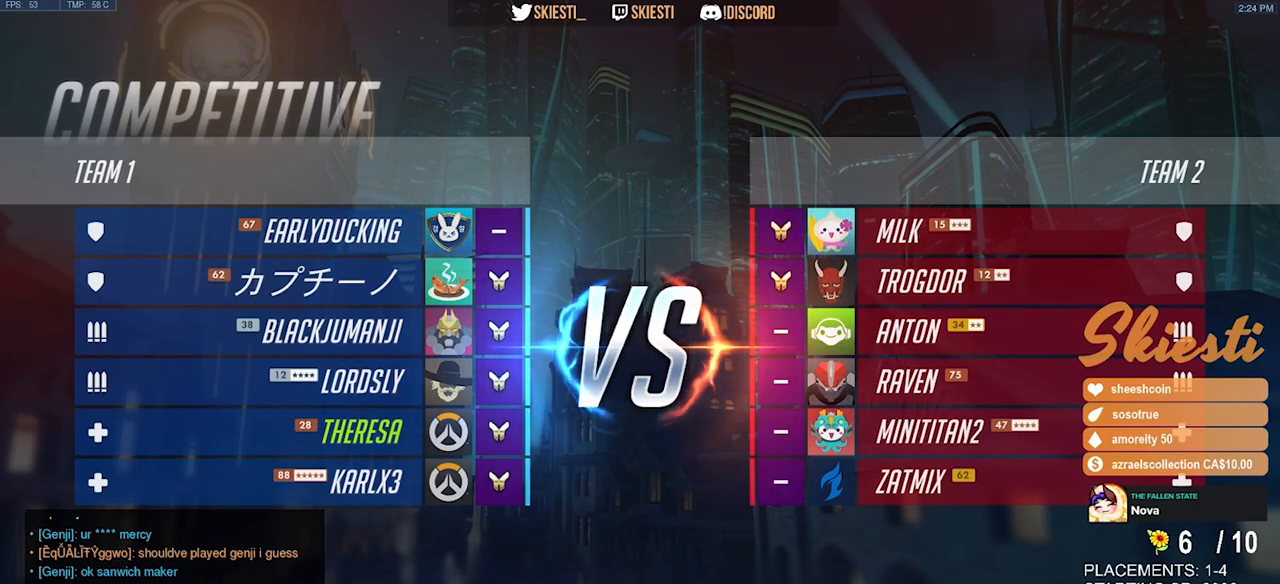
{"keys": [], "mouse": [], "events": [[300, "mouse_left", "down"], [433, "mouse_left", "up"]]}
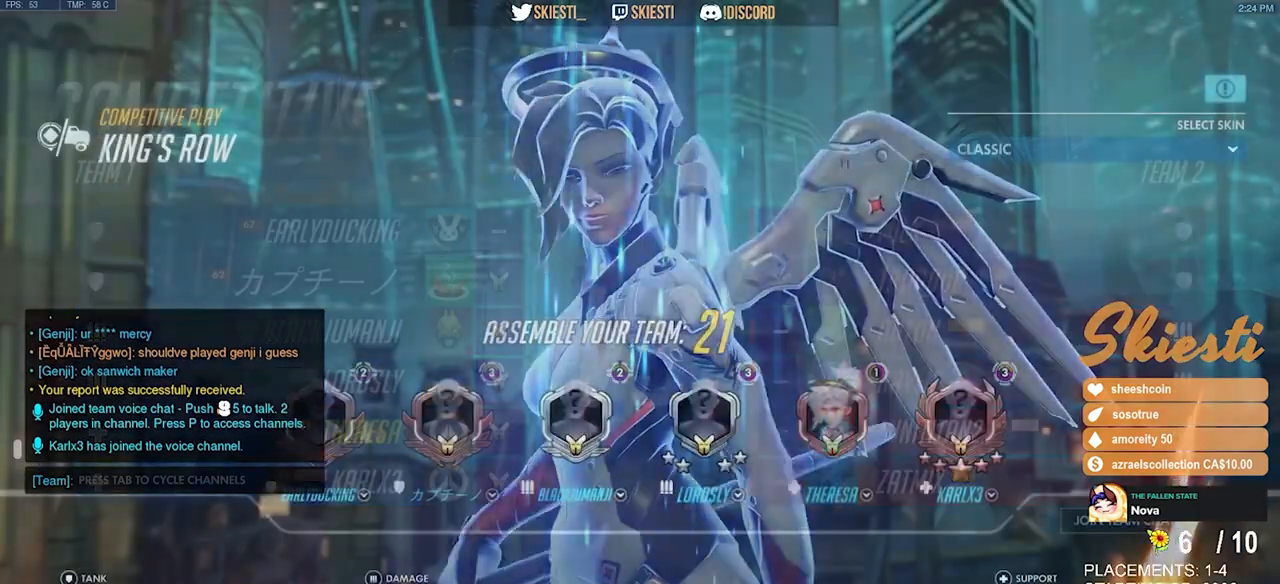
{"keys": [], "mouse": [], "events": [[83, "mouse_left", "down"], [200, "mouse_left", "up"], [333, "mouse_left", "down"], [433, "mouse_left", "up"]]}
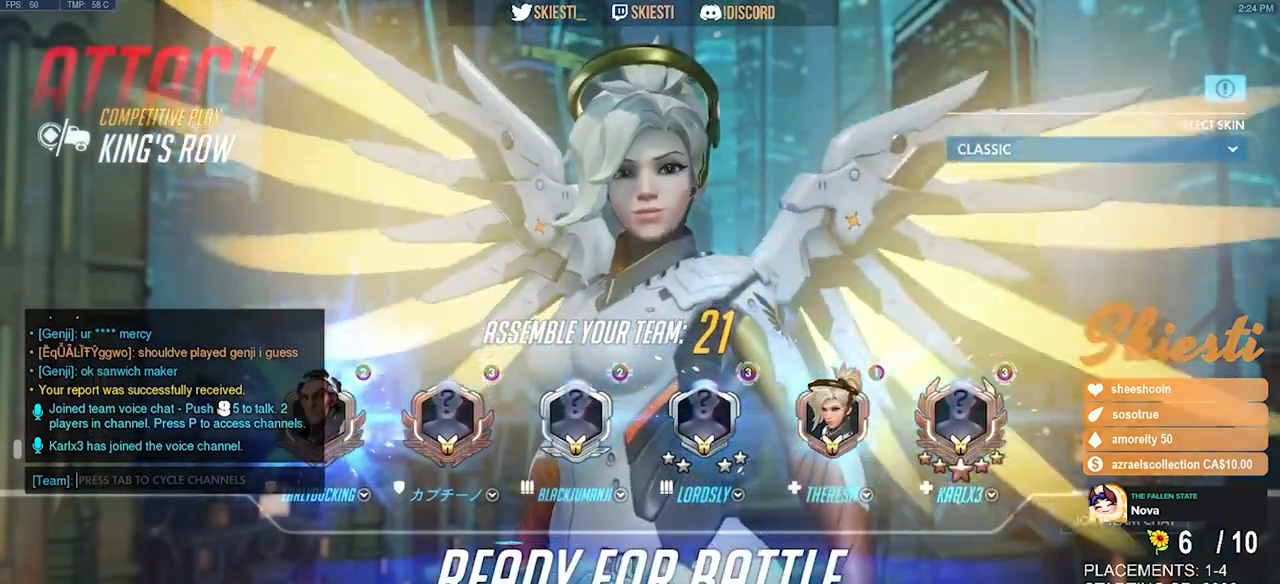
{"keys": [], "mouse": [], "events": []}
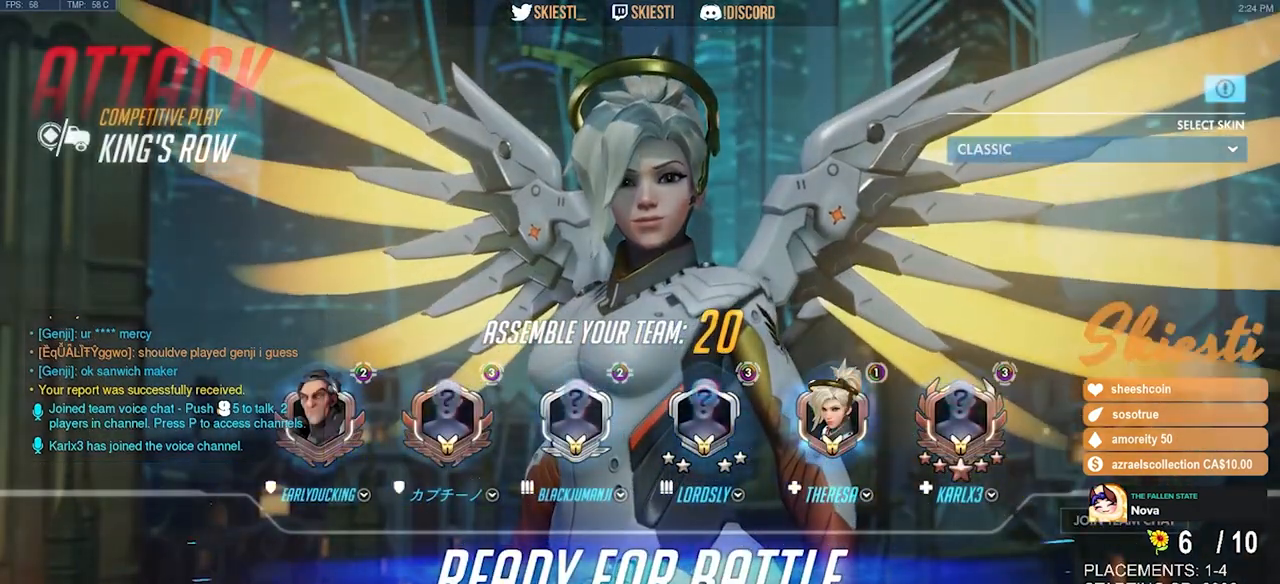
{"keys": [], "mouse": [], "events": []}
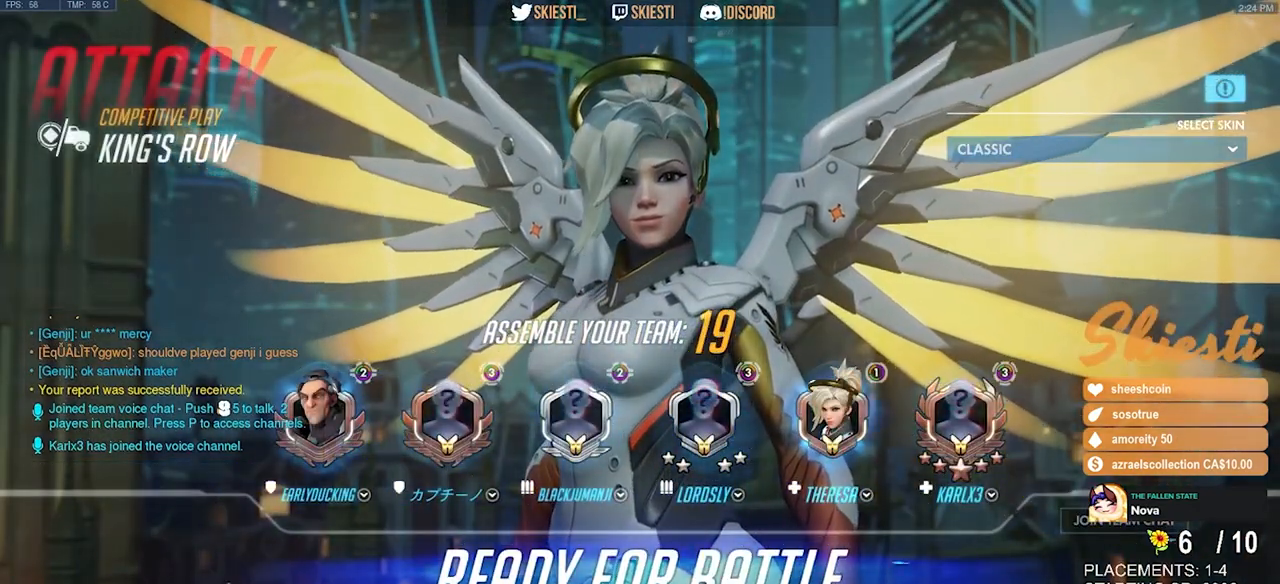
{"keys": [], "mouse": [], "events": []}
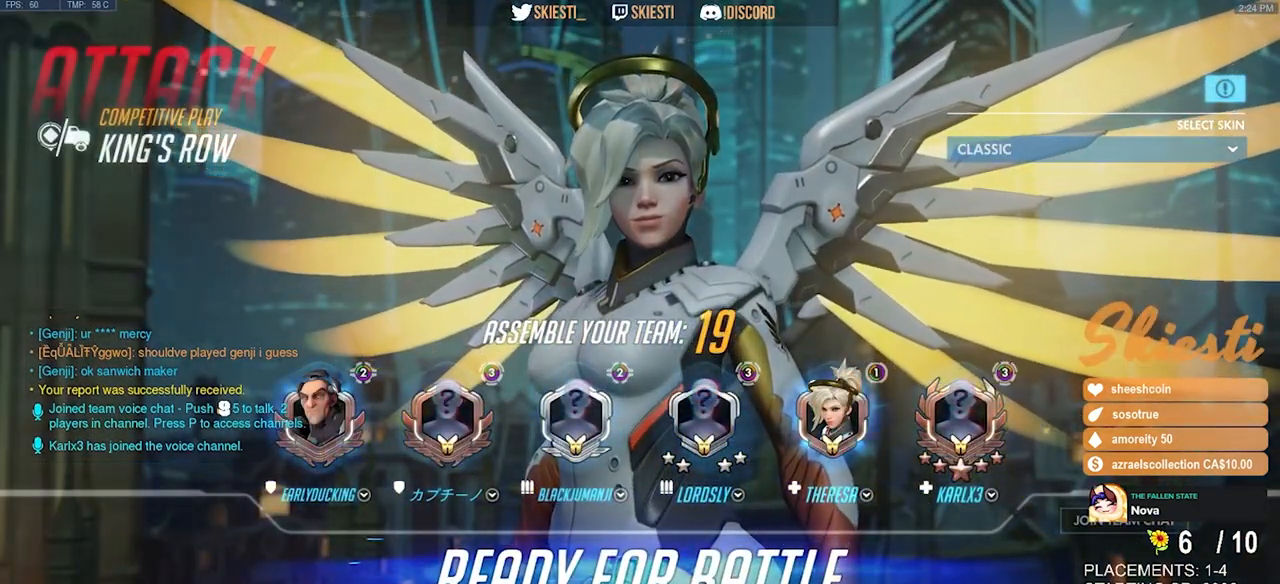
{"keys": [], "mouse": [], "events": []}
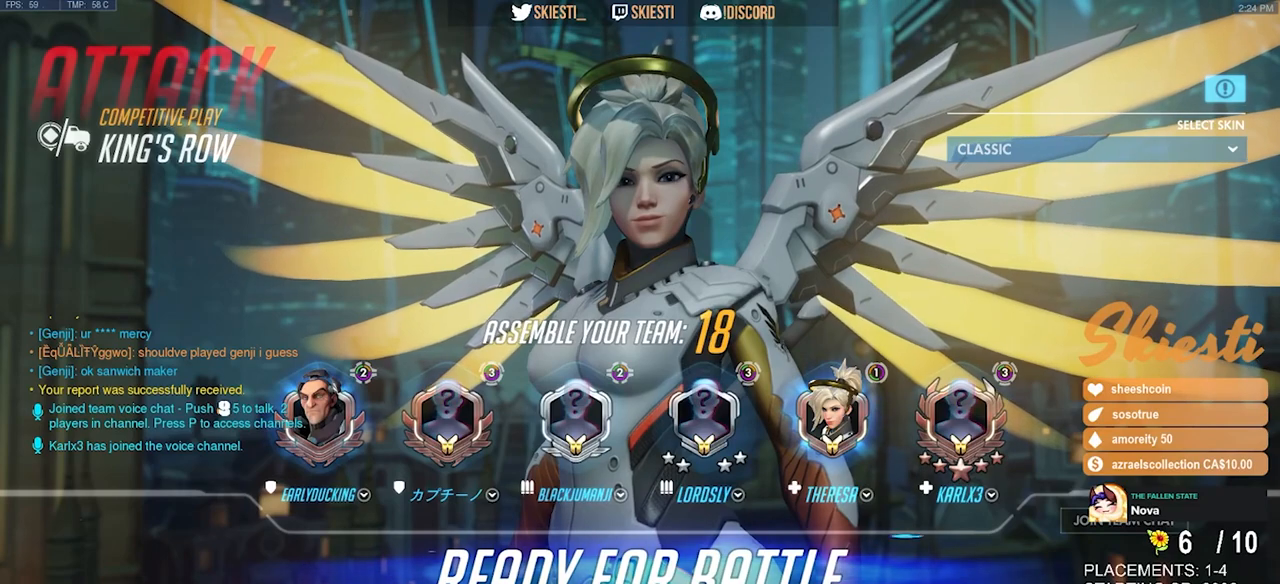
{"keys": [], "mouse": [], "events": []}
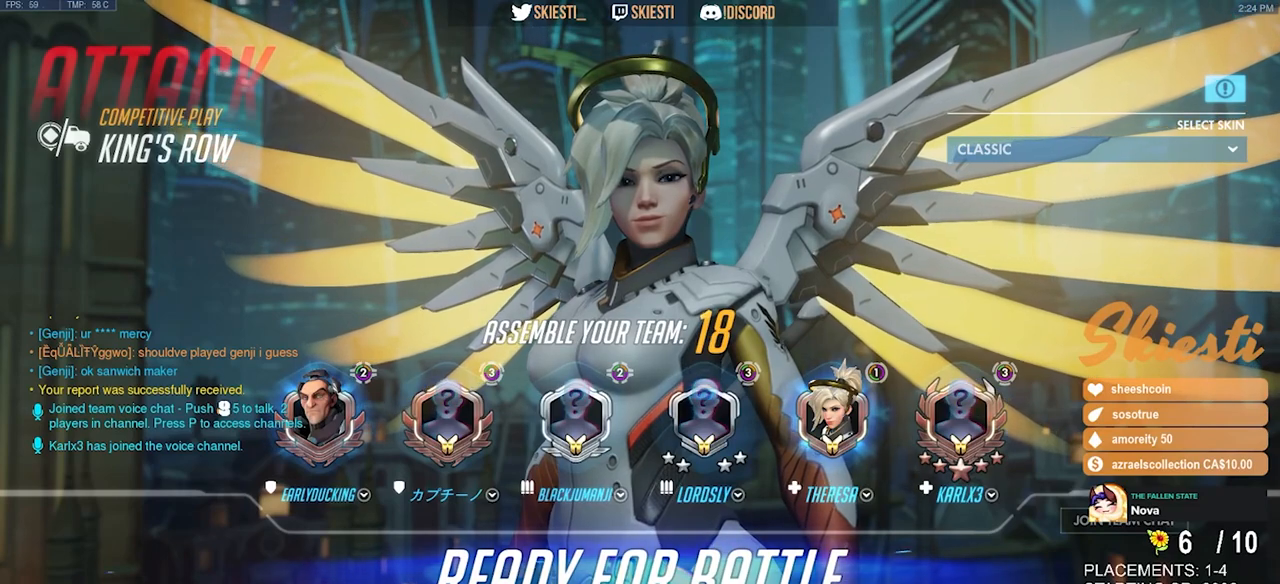
{"keys": [], "mouse": [], "events": []}
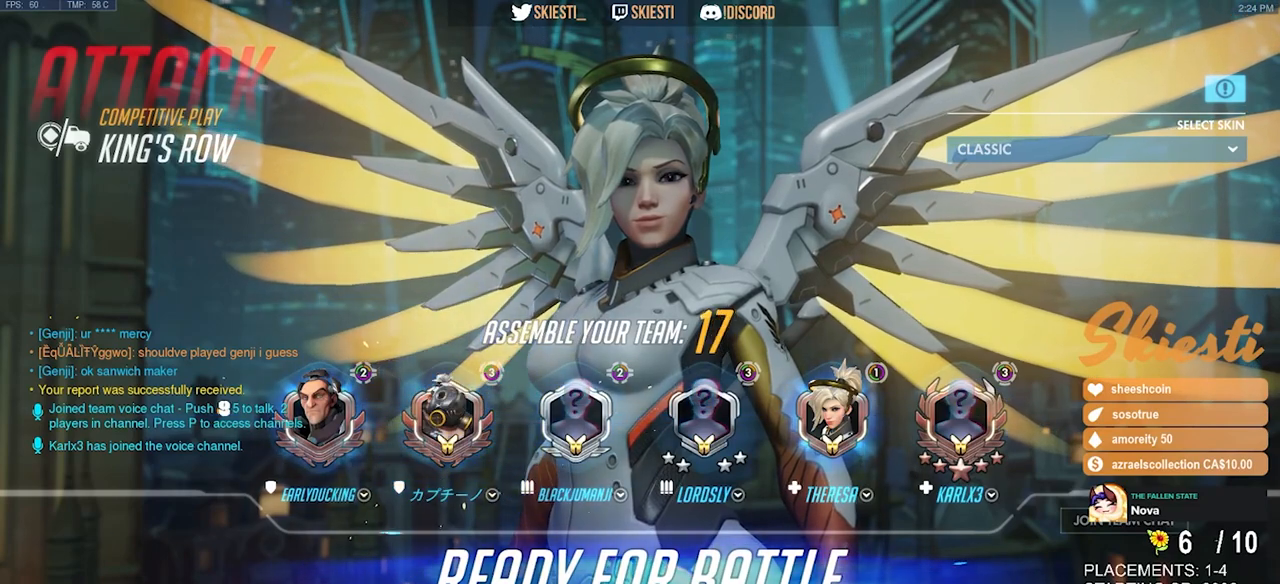
{"keys": [], "mouse": [], "events": []}
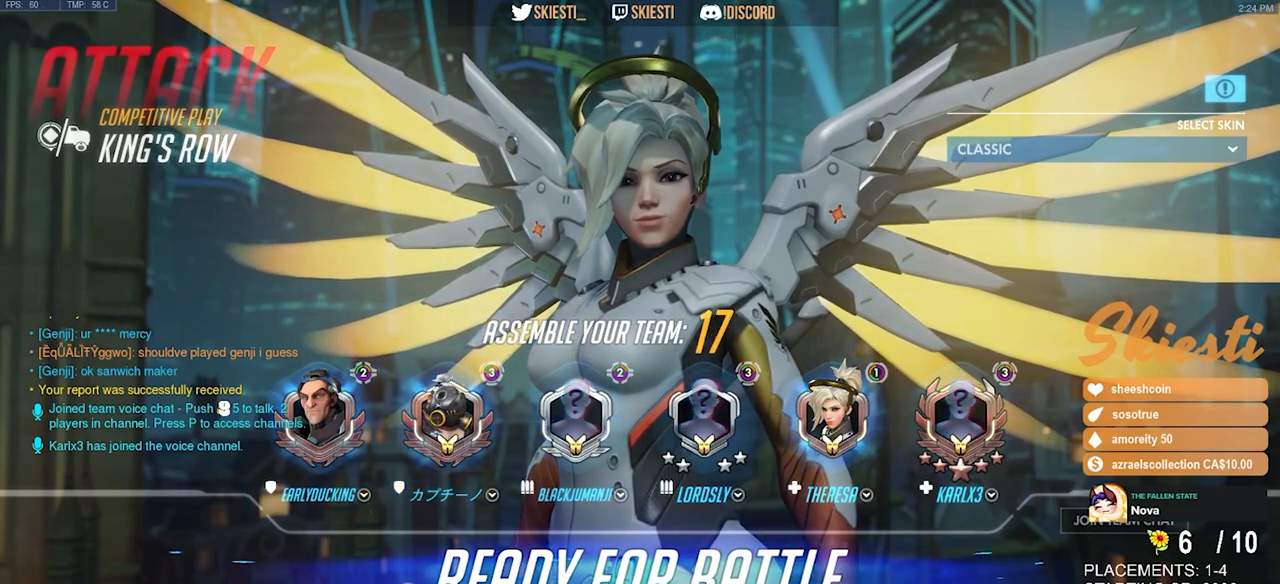
{"keys": [], "mouse": [], "events": []}
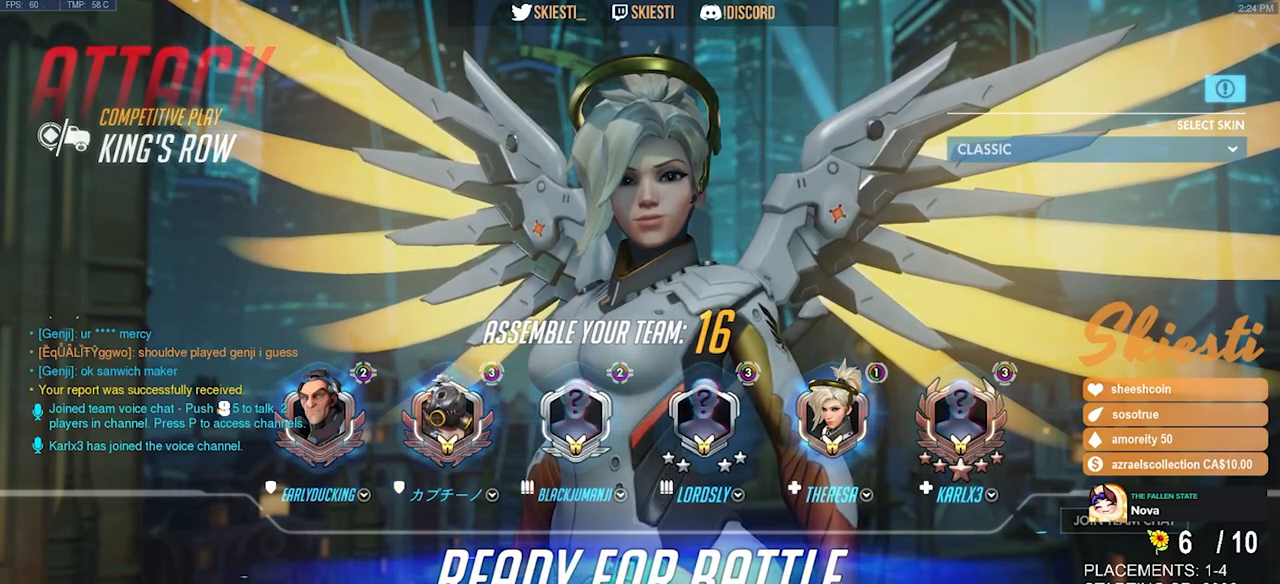
{"keys": [], "mouse": [], "events": []}
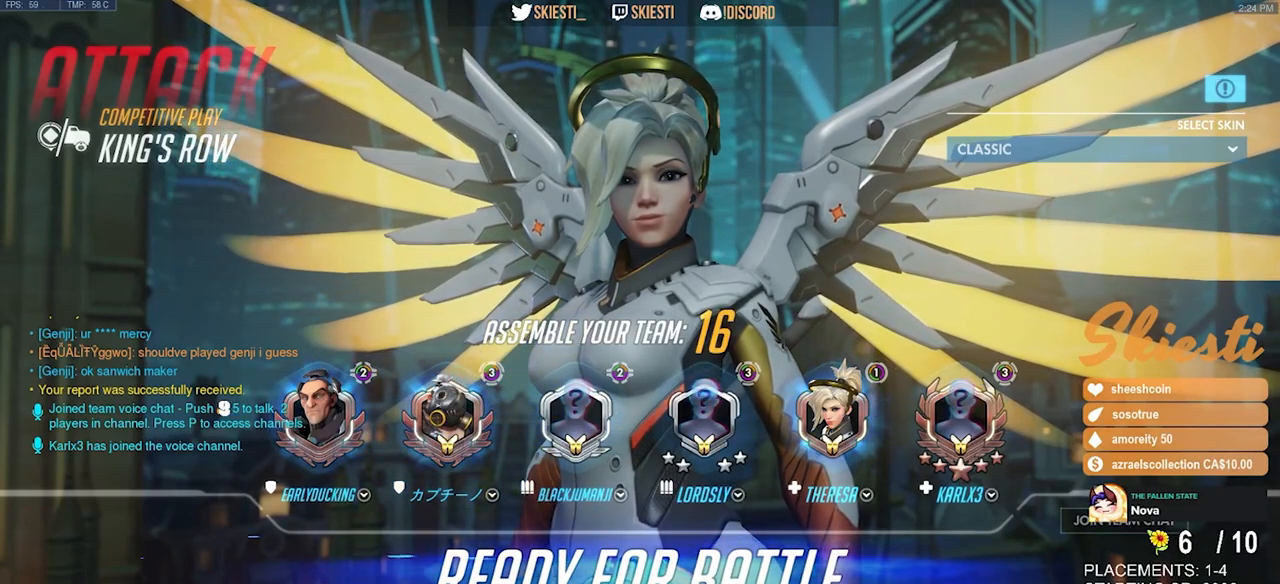
{"keys": [], "mouse": [], "events": []}
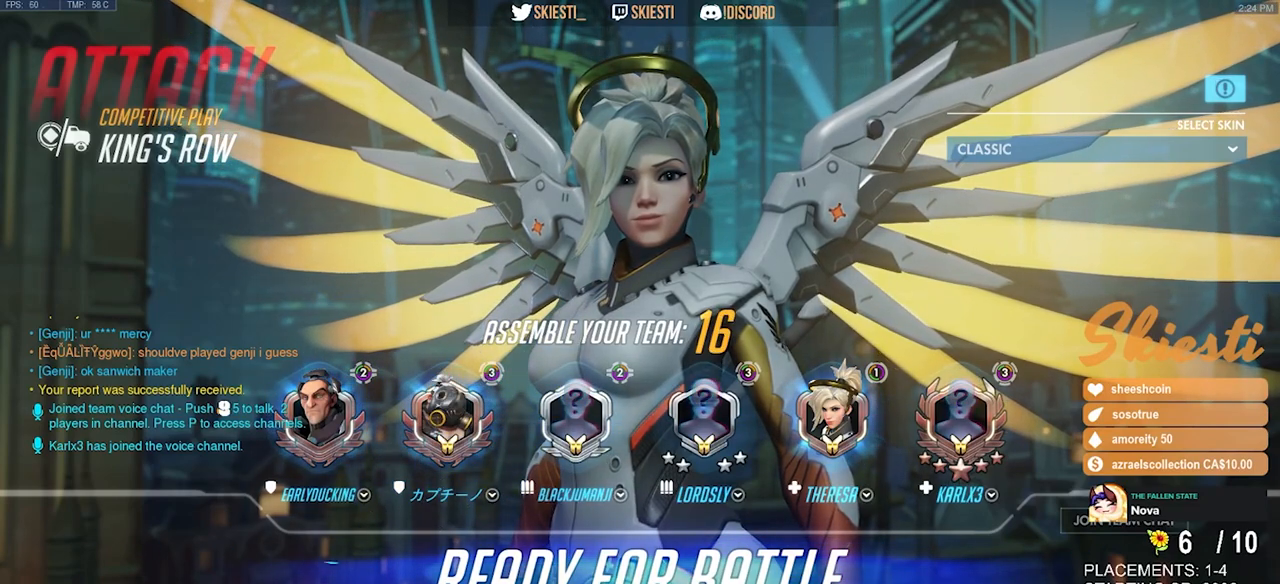
{"keys": [], "mouse": ["wheel"], "events": [[250, "mouse_wheel", "down"]]}
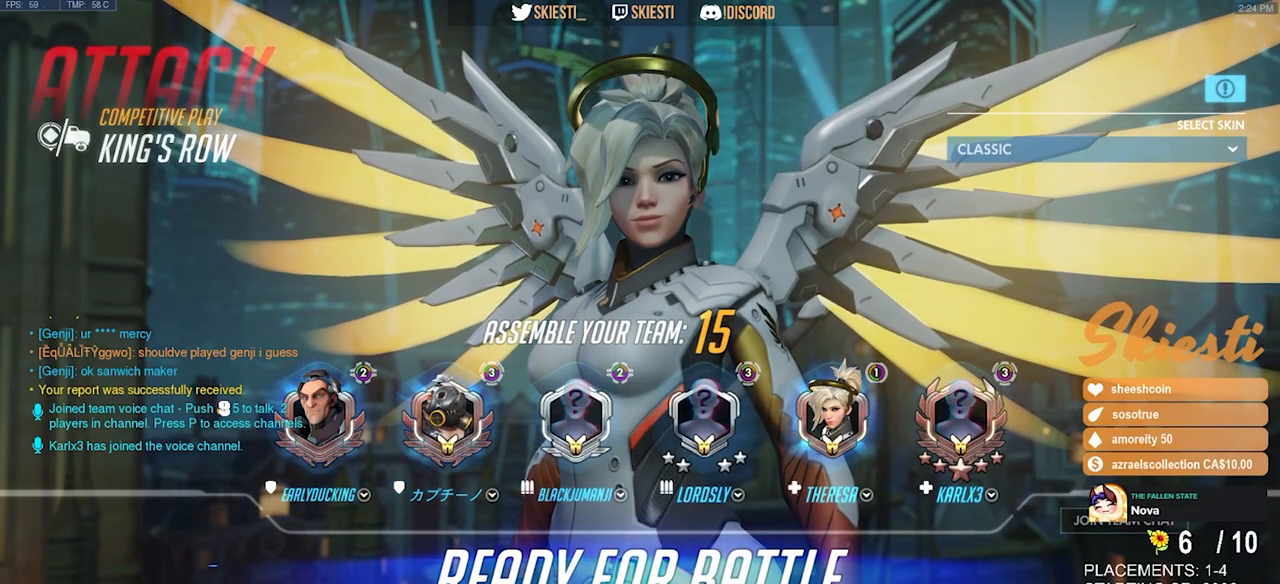
{"keys": [], "mouse": ["wheel"], "events": []}
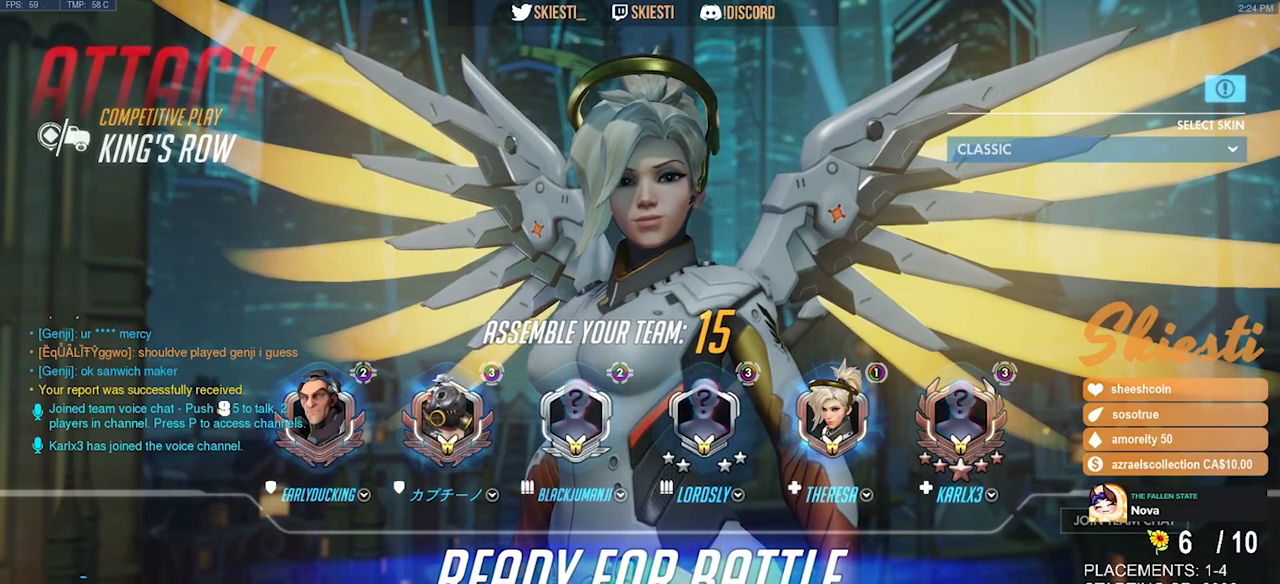
{"keys": [], "mouse": [], "events": [[17, "mouse_wheel", "up"]]}
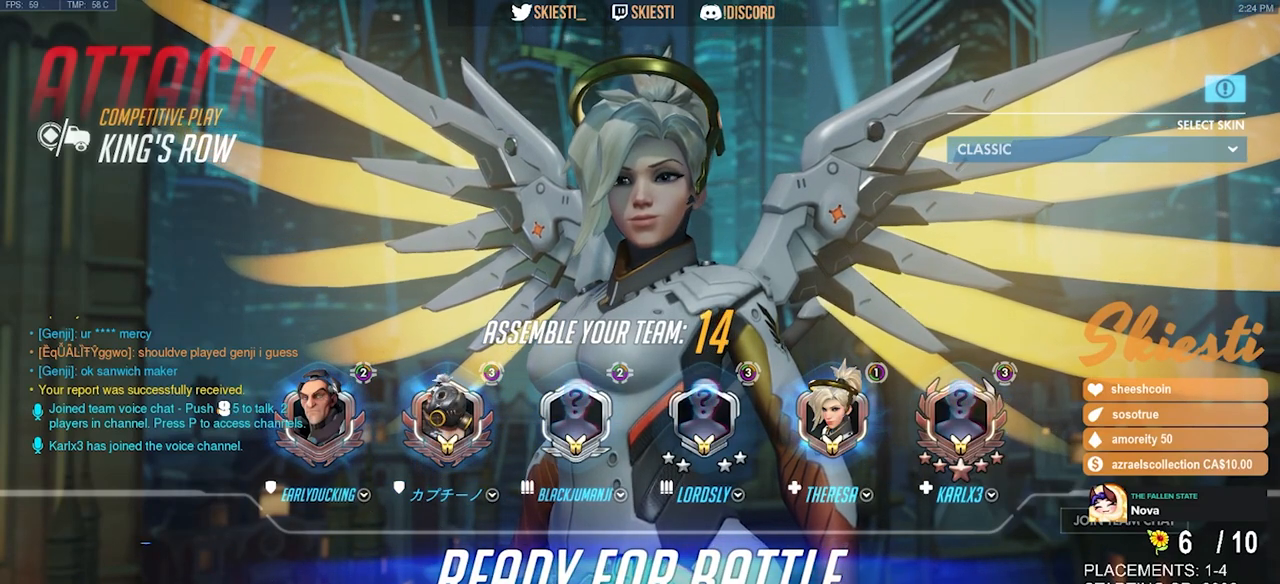
{"keys": [], "mouse": ["left"], "events": [[317, "mouse_left", "down"]]}
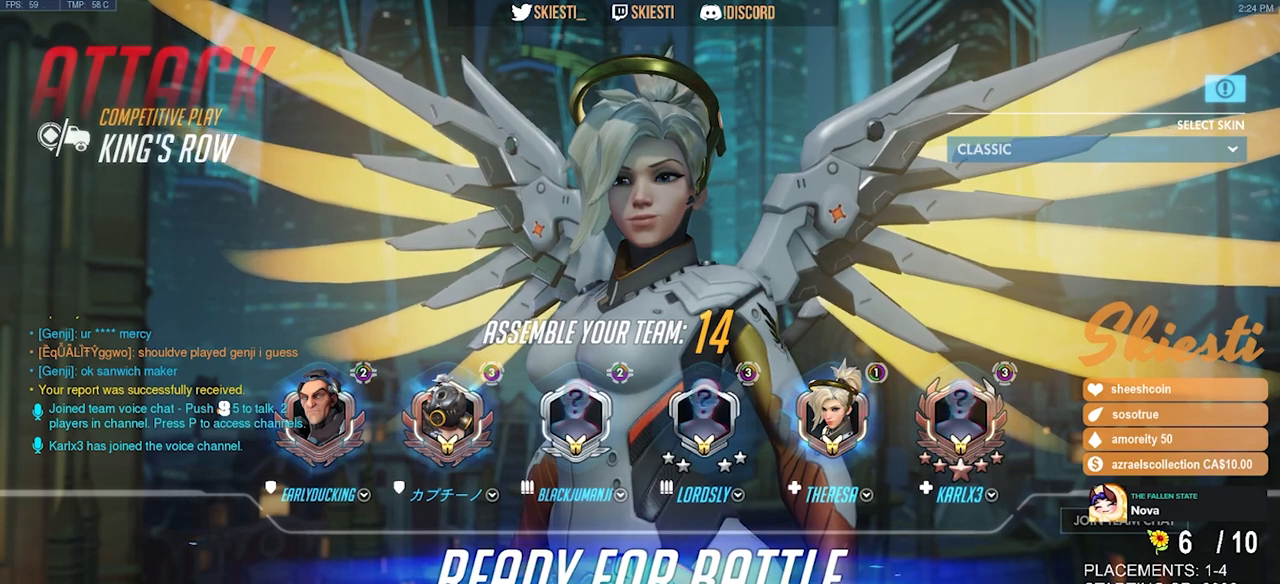
{"keys": [], "mouse": ["left"], "events": [[100, "mouse_left", "up"], [400, "mouse_left", "down"]]}
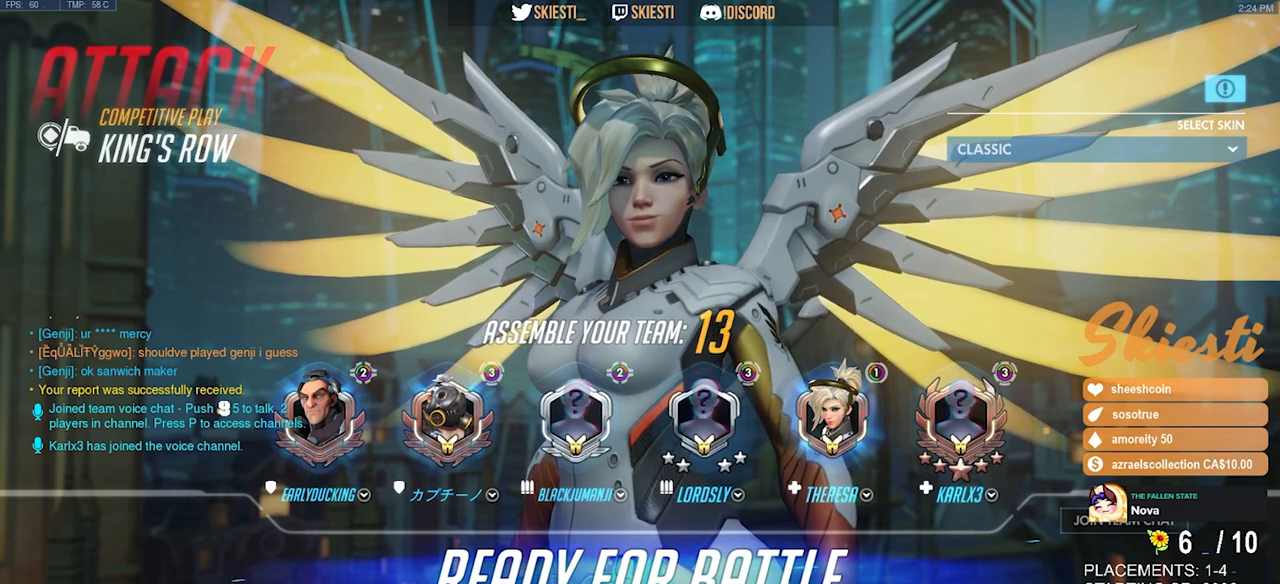
{"keys": [], "mouse": [], "events": [[33, "mouse_left", "up"]]}
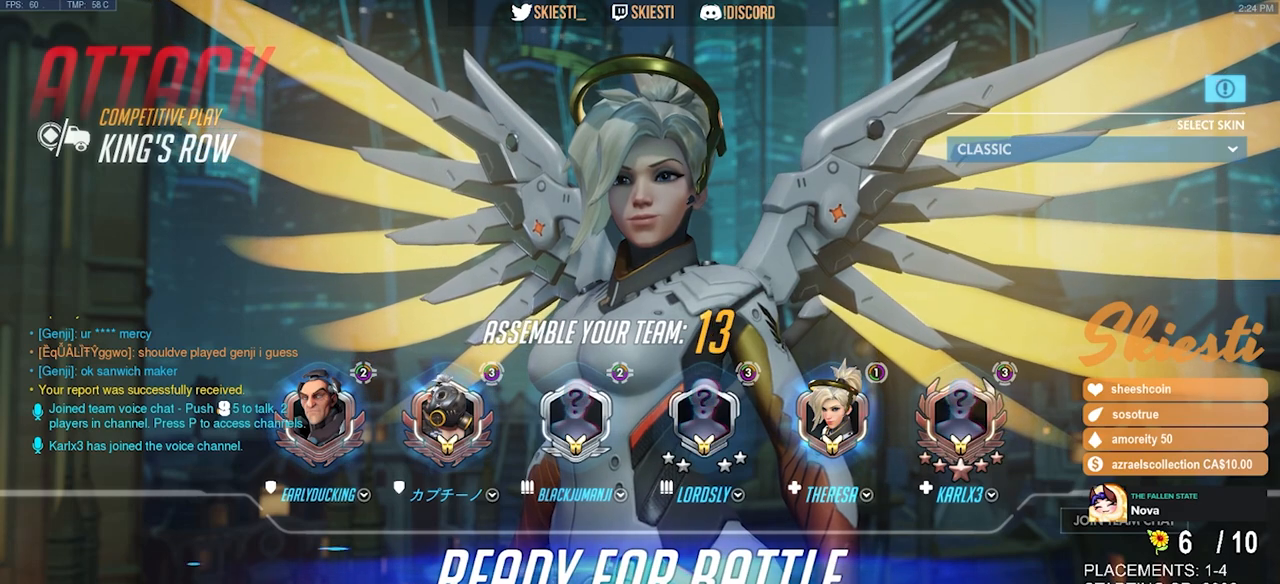
{"keys": [], "mouse": [], "events": []}
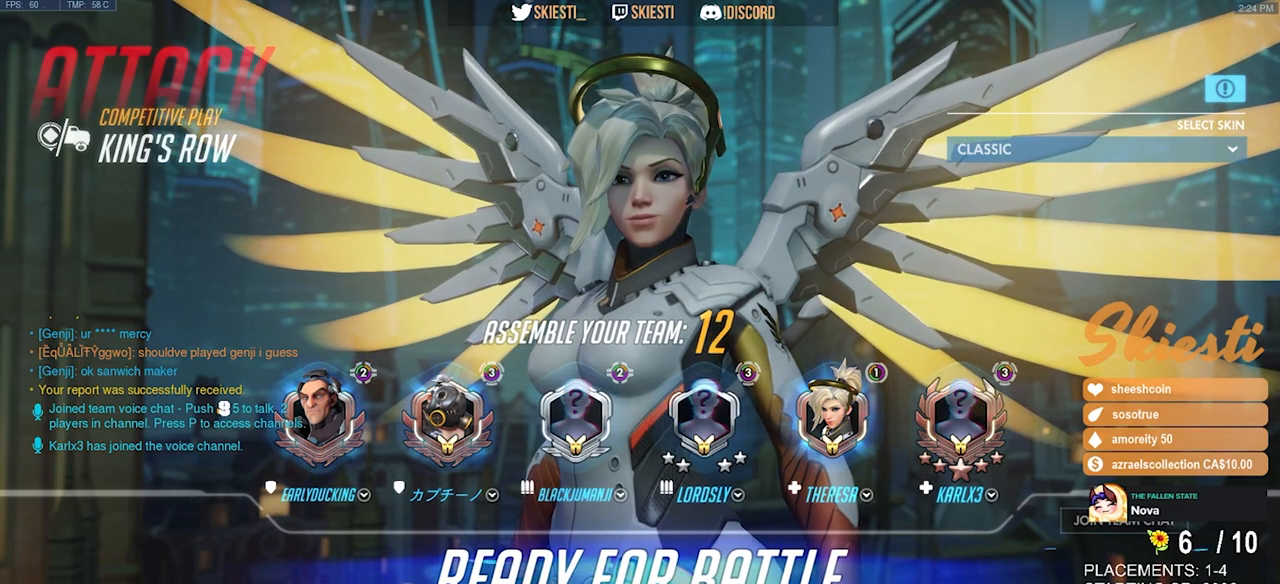
{"keys": [], "mouse": [], "events": [[283, "mouse_wheel", "down"], [300, "mouse_wheel", "up"]]}
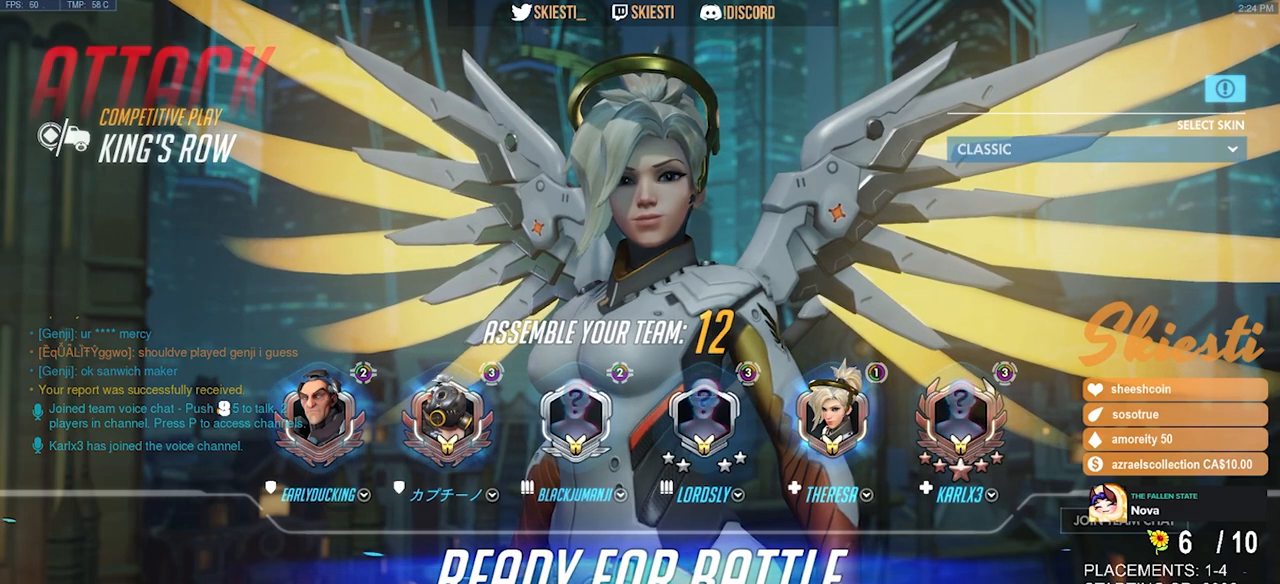
{"keys": [], "mouse": [], "events": []}
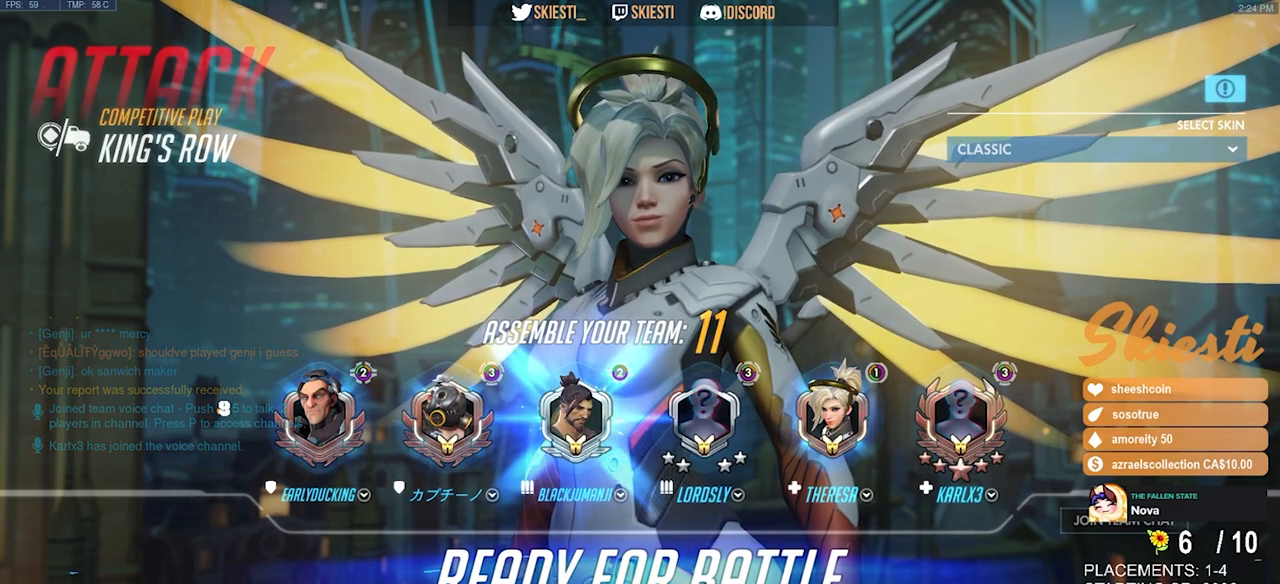
{"keys": [], "mouse": ["wheel"], "events": [[283, "mouse_wheel", "down"]]}
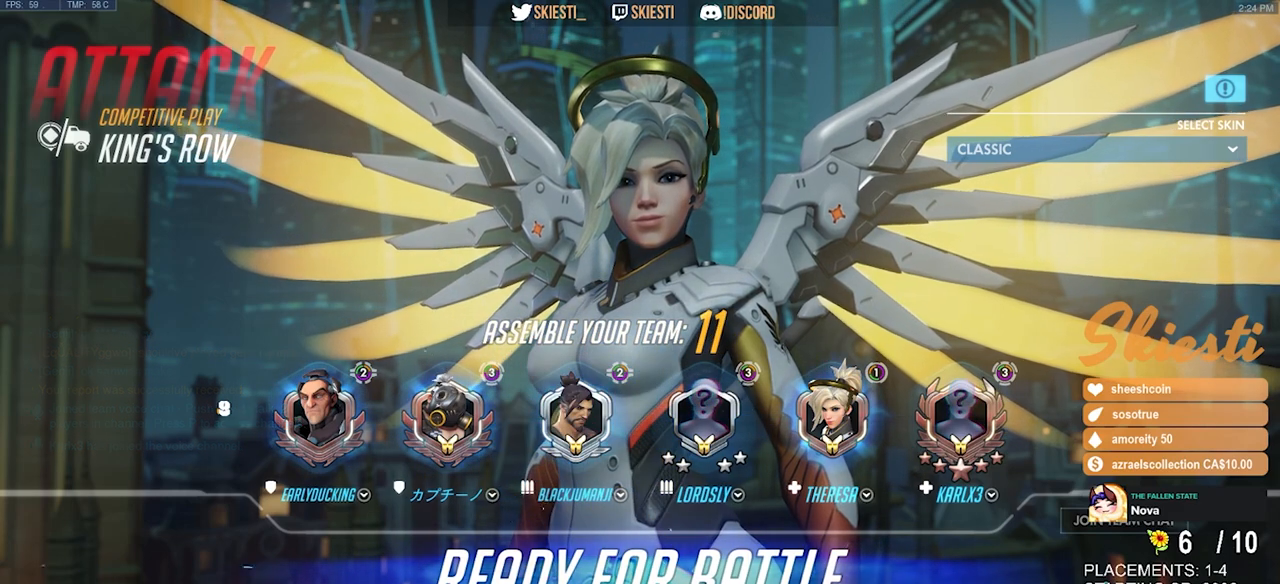
{"keys": [], "mouse": [], "events": [[300, "mouse_wheel", "up"]]}
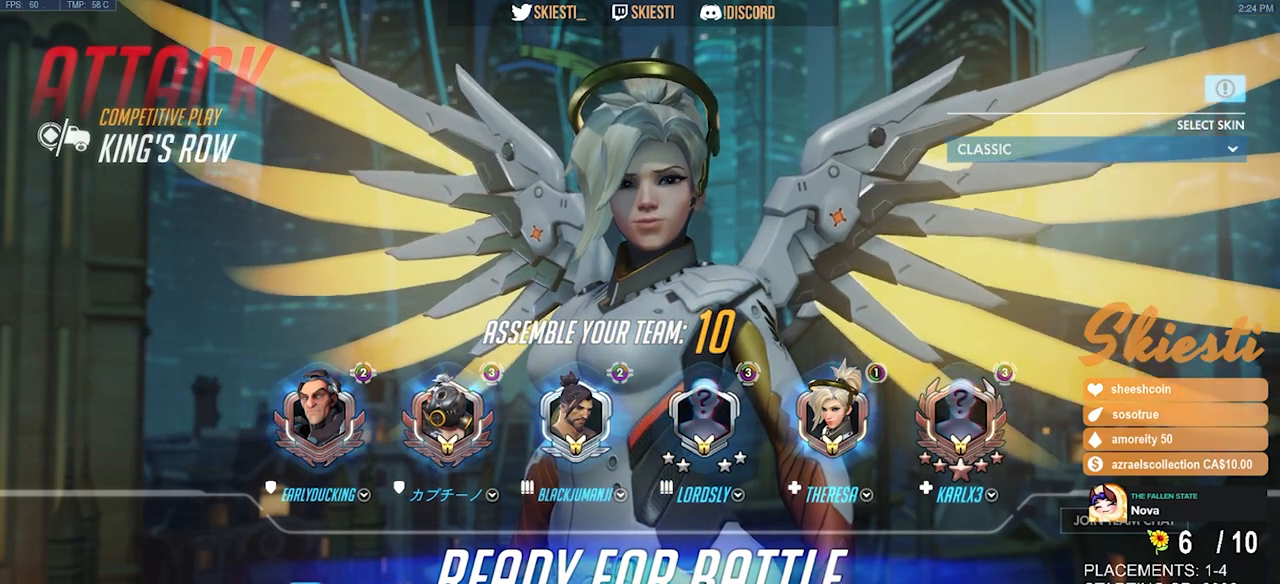
{"keys": [], "mouse": [], "events": [[300, "mouse_left", "down"], [417, "mouse_left", "up"]]}
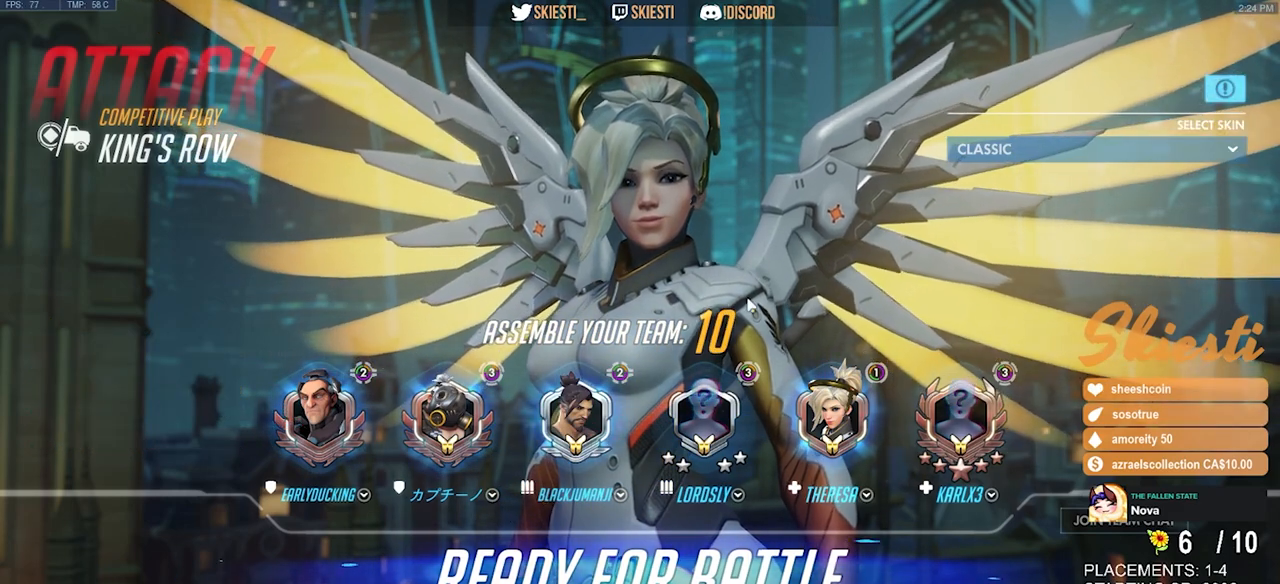
{"keys": [], "mouse": [], "events": []}